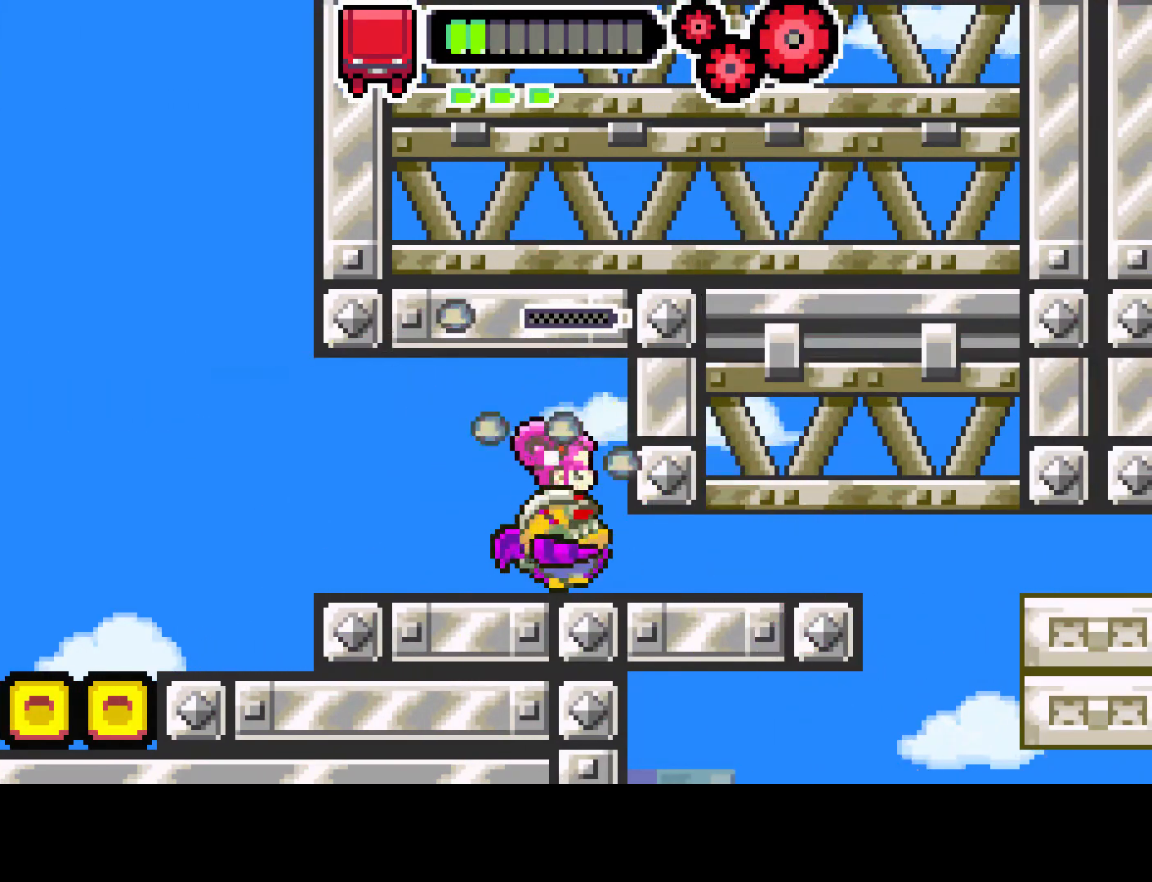
Gameplay with a controller (PlayStation layout); each line is a JSON object with the inputs held at the frame after it. "events" lists button and stick changes between this image and that frame as [ms after this image, input, new state], when the widget could be followed in between. Not read: L3 R3.
{"buttons": ["DPAD_LEFT"], "left_stick": "center", "right_stick": "center", "events": [[100, "DPAD_RIGHT", "up"], [167, "DPAD_LEFT", "down"]]}
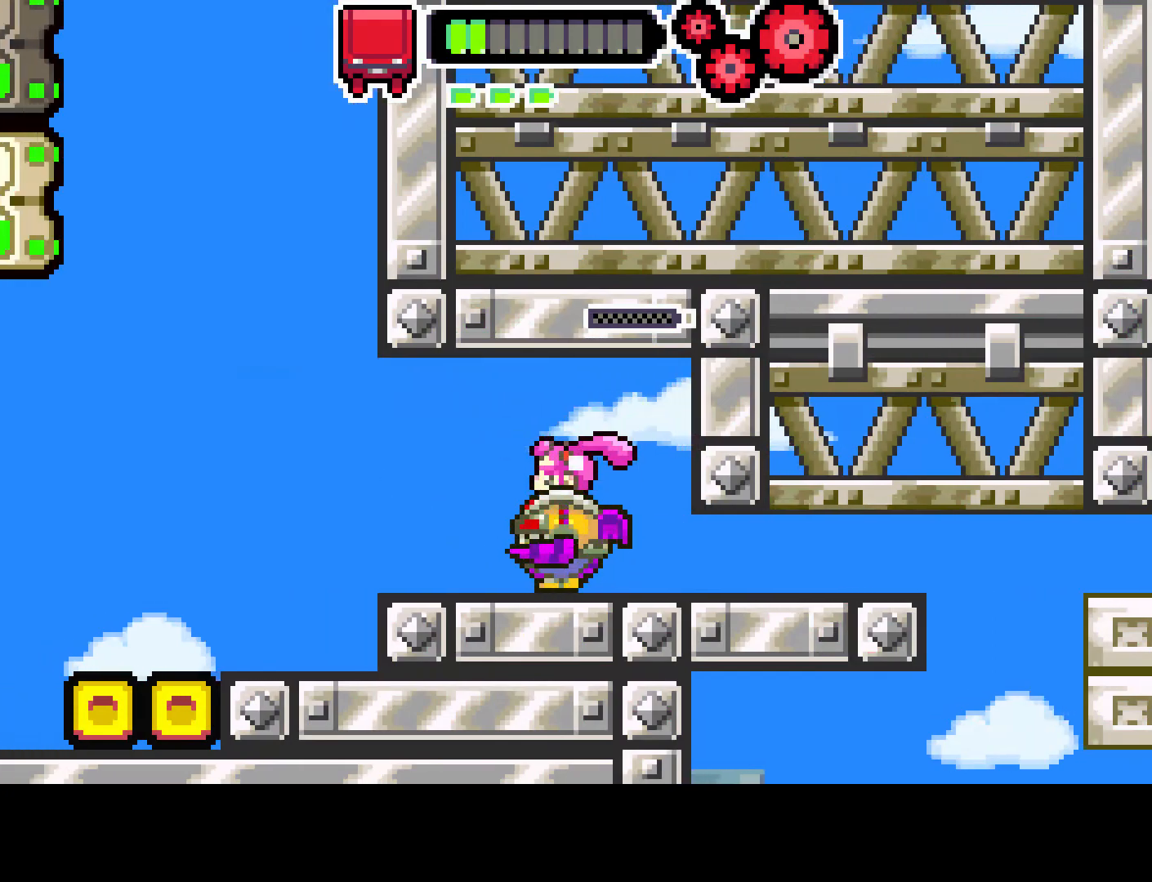
{"buttons": ["DPAD_LEFT"], "left_stick": "center", "right_stick": "center", "events": []}
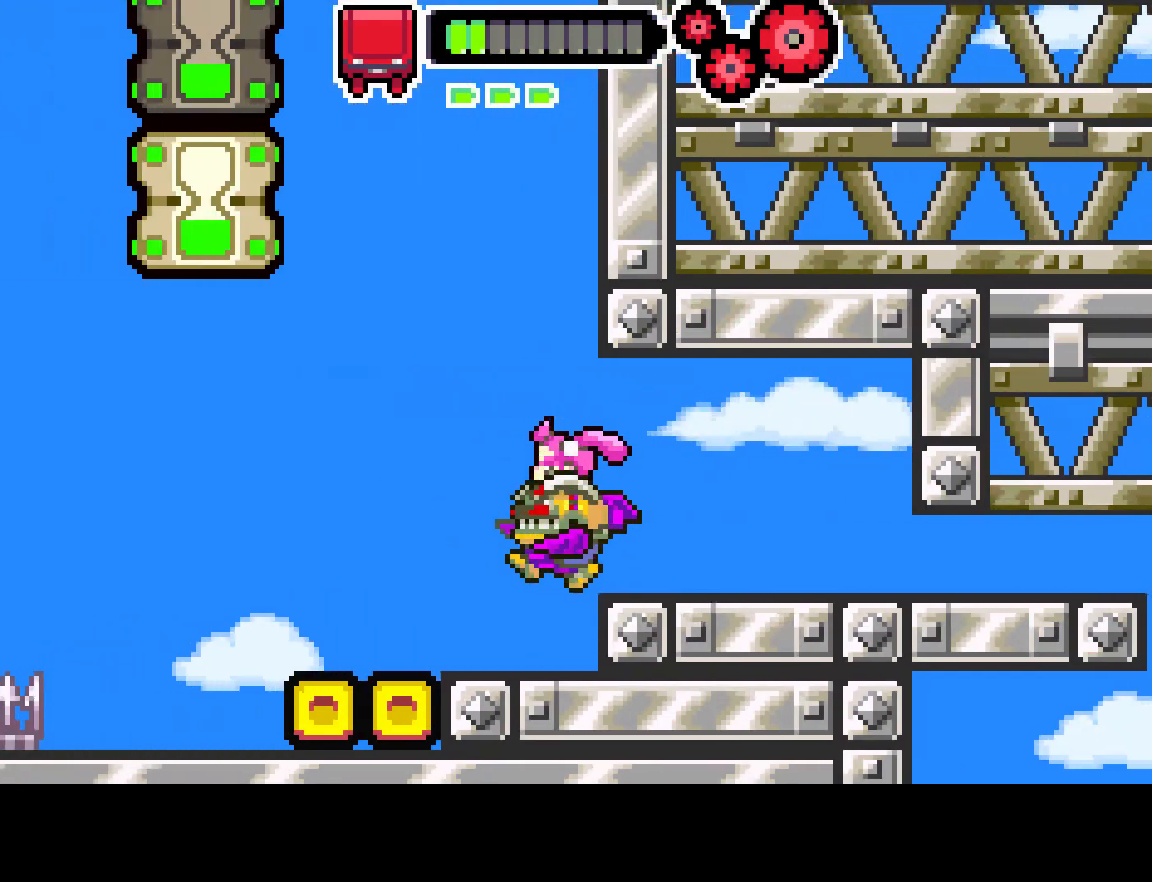
{"buttons": ["CIRCLE"], "left_stick": "center", "right_stick": "center", "events": [[117, "DPAD_LEFT", "up"], [400, "CIRCLE", "down"]]}
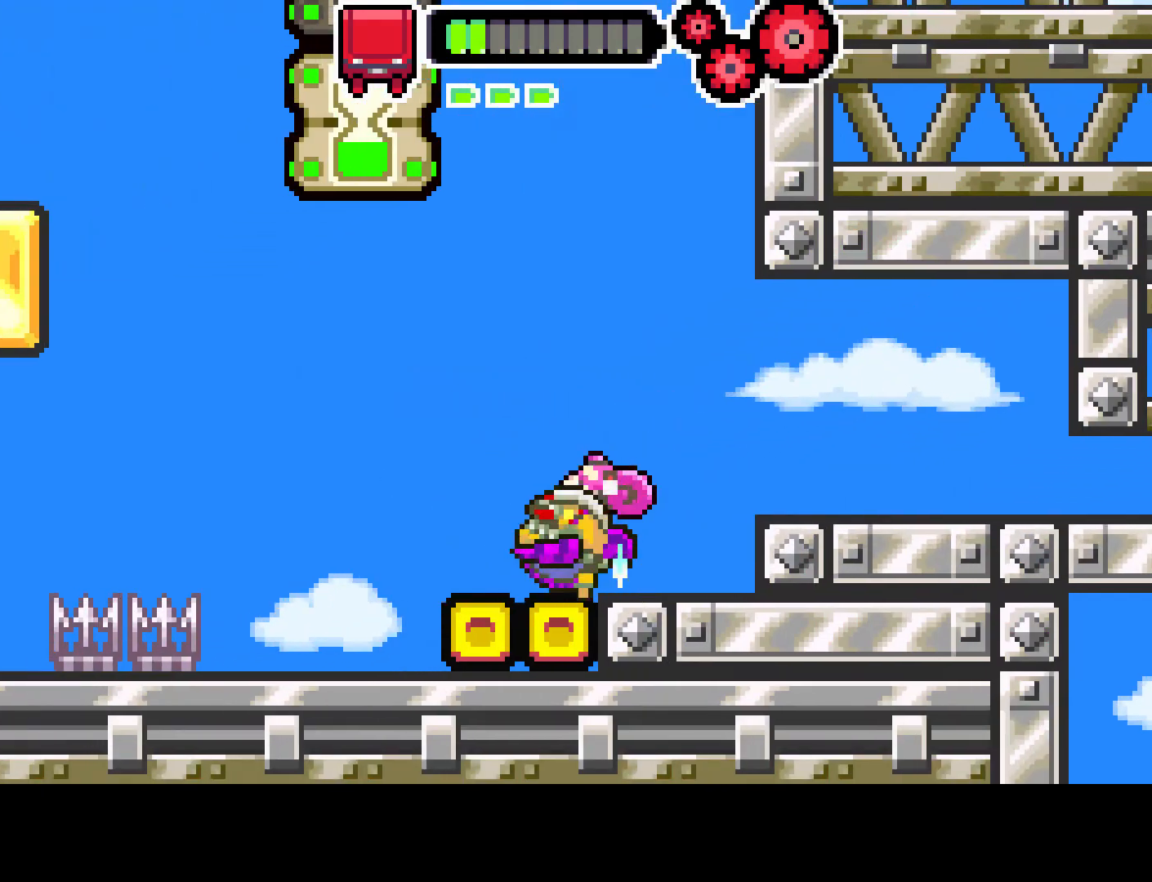
{"buttons": ["R1", "DPAD_DOWN"], "left_stick": "center", "right_stick": "center", "events": [[17, "CIRCLE", "up"], [150, "DPAD_DOWN", "down"], [200, "R1", "down"]]}
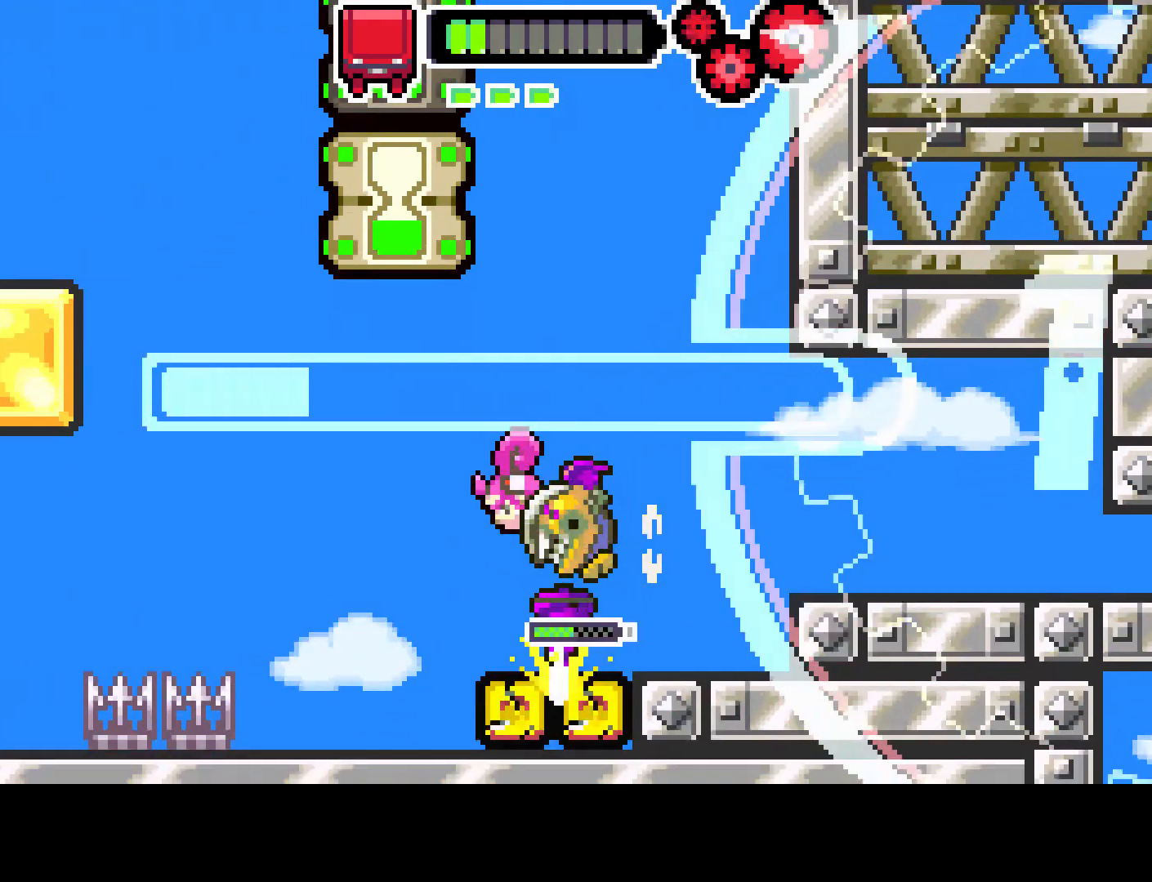
{"buttons": ["R1", "DPAD_DOWN"], "left_stick": "center", "right_stick": "center", "events": []}
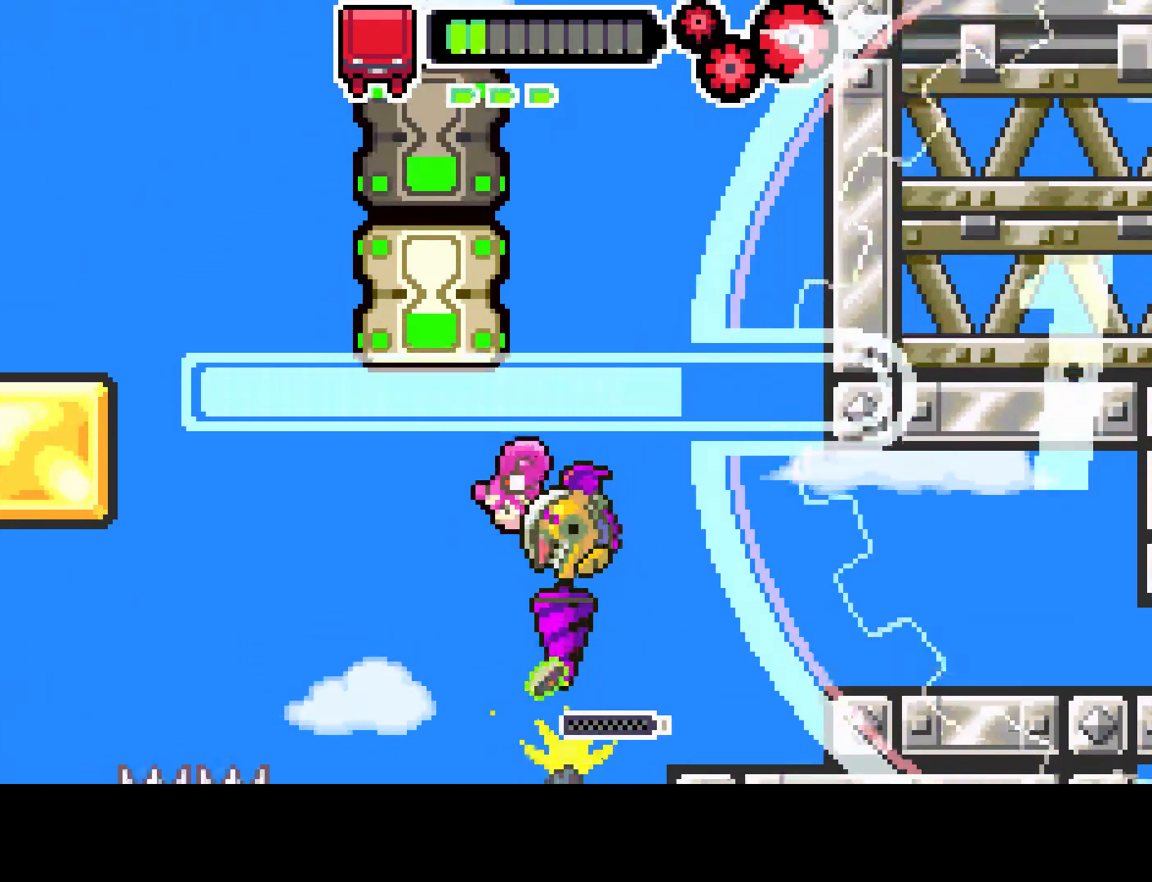
{"buttons": [], "left_stick": "center", "right_stick": "center", "events": [[200, "DPAD_DOWN", "up"], [200, "R1", "up"]]}
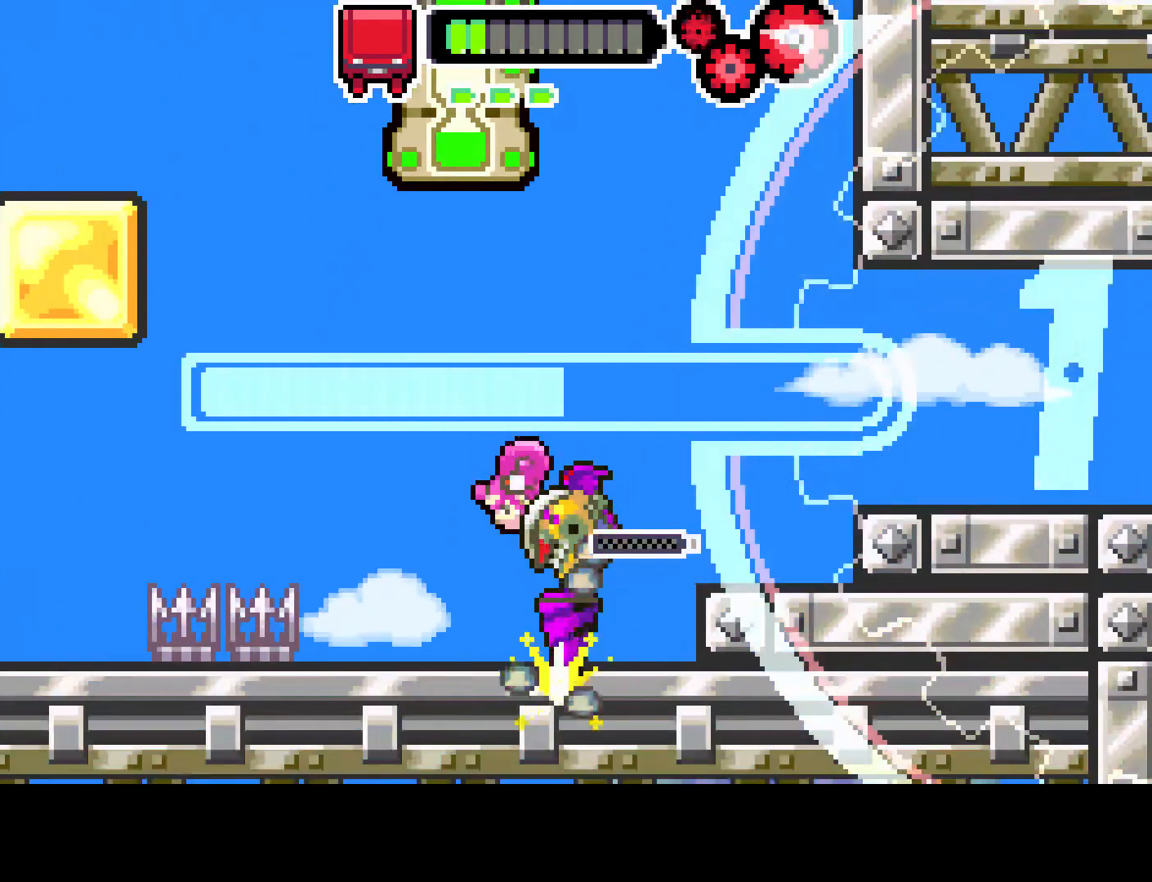
{"buttons": [], "left_stick": "center", "right_stick": "center", "events": [[117, "DPAD_LEFT", "down"], [283, "DPAD_LEFT", "up"]]}
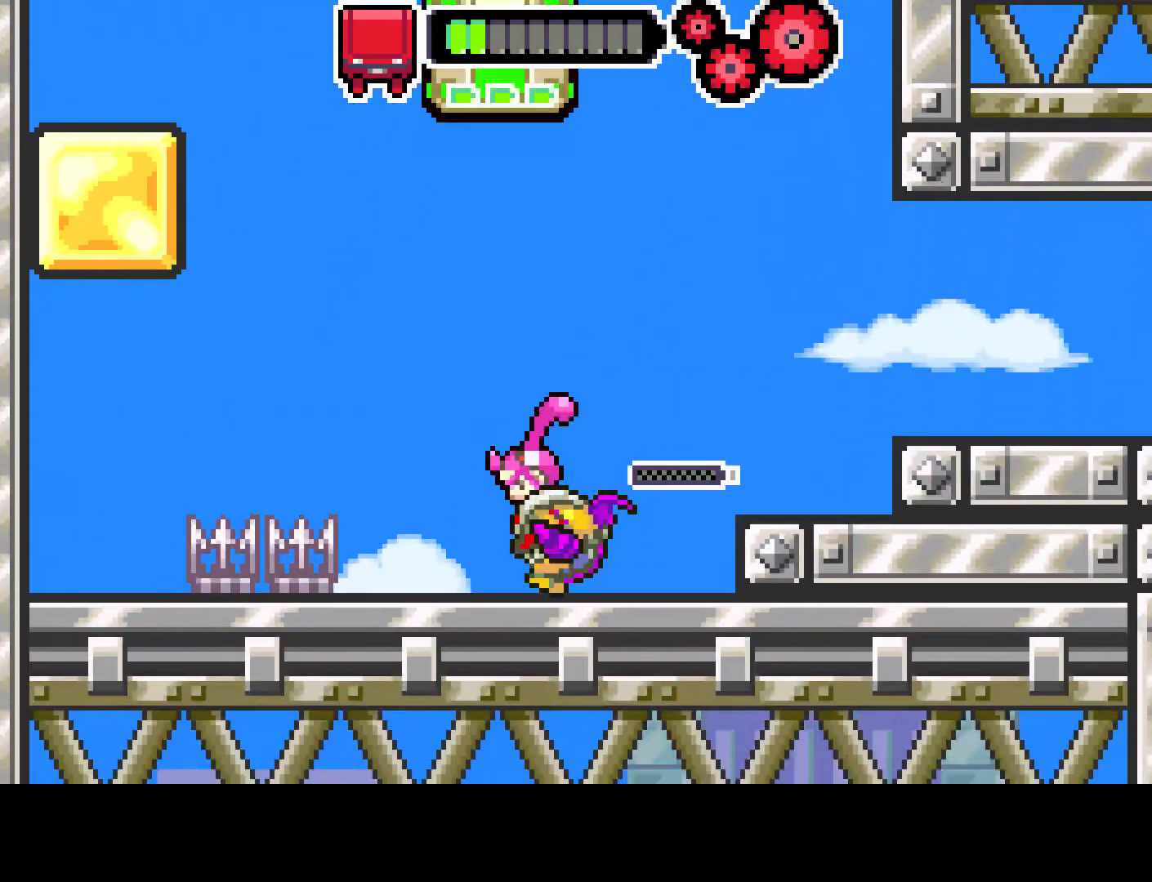
{"buttons": [], "left_stick": "center", "right_stick": "center", "events": []}
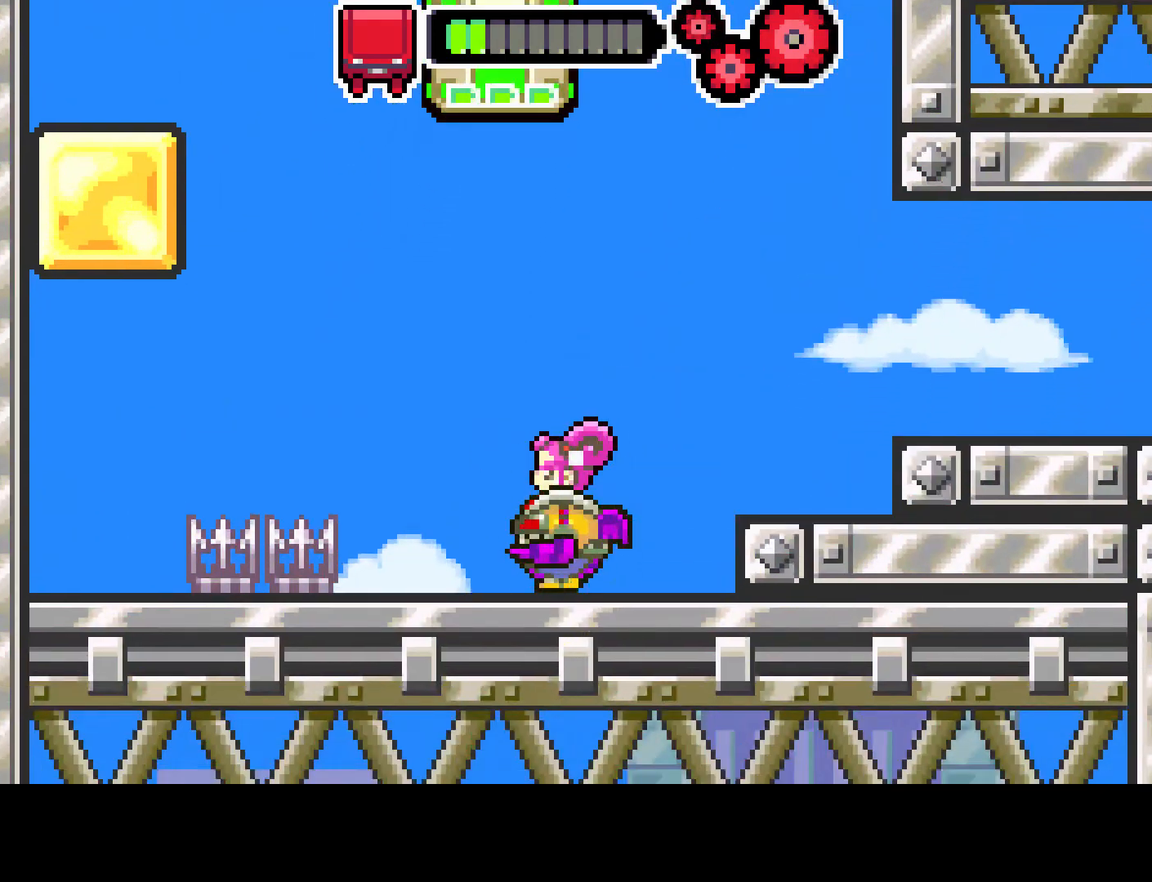
{"buttons": ["CIRCLE", "DPAD_LEFT"], "left_stick": "center", "right_stick": "center", "events": [[67, "DPAD_LEFT", "down"], [350, "CIRCLE", "down"]]}